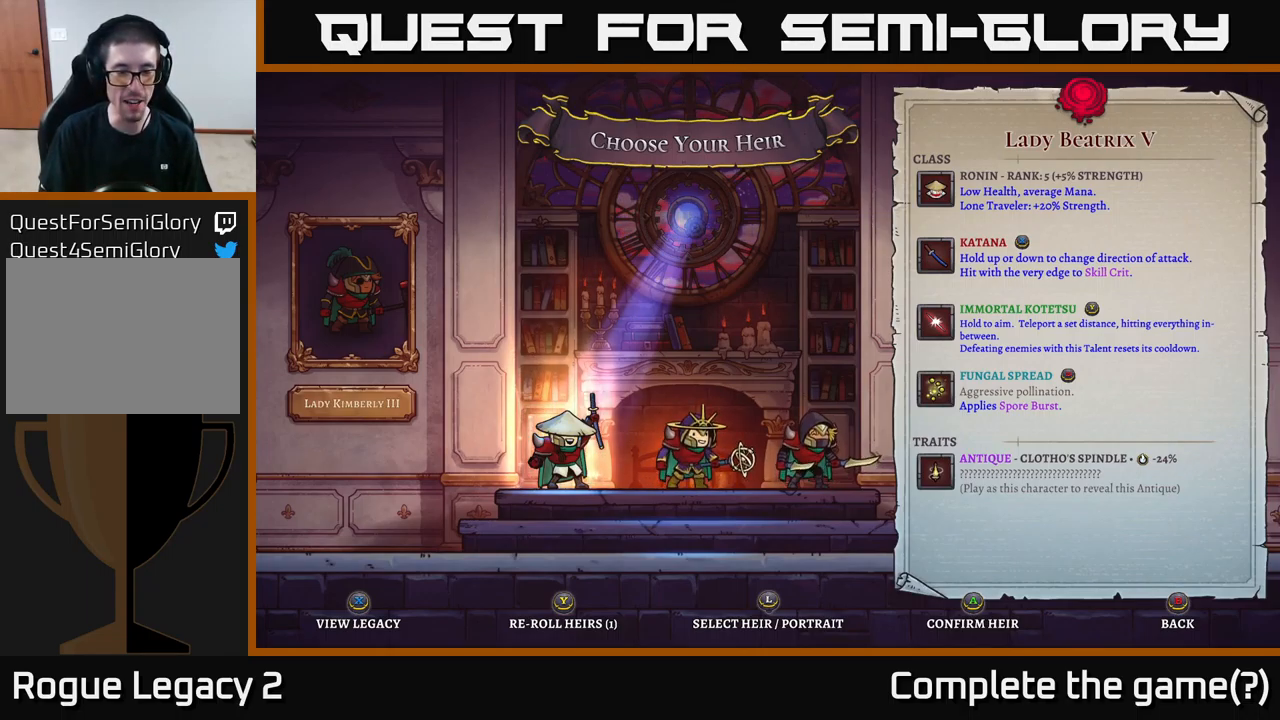
Gameplay with a controller (Xbox layout); each line is a JSON object with the inputs held at the frame after it. "events" lists button and stick changes between this image and that frame as [ms after this image, input, new state], when the widget could be followed in between.
{"buttons": [], "left_stick": "center", "right_stick": "center", "events": [[50, "left_stick", "right"], [233, "left_stick", "center"], [300, "left_stick", "left"], [483, "left_stick", "center"]]}
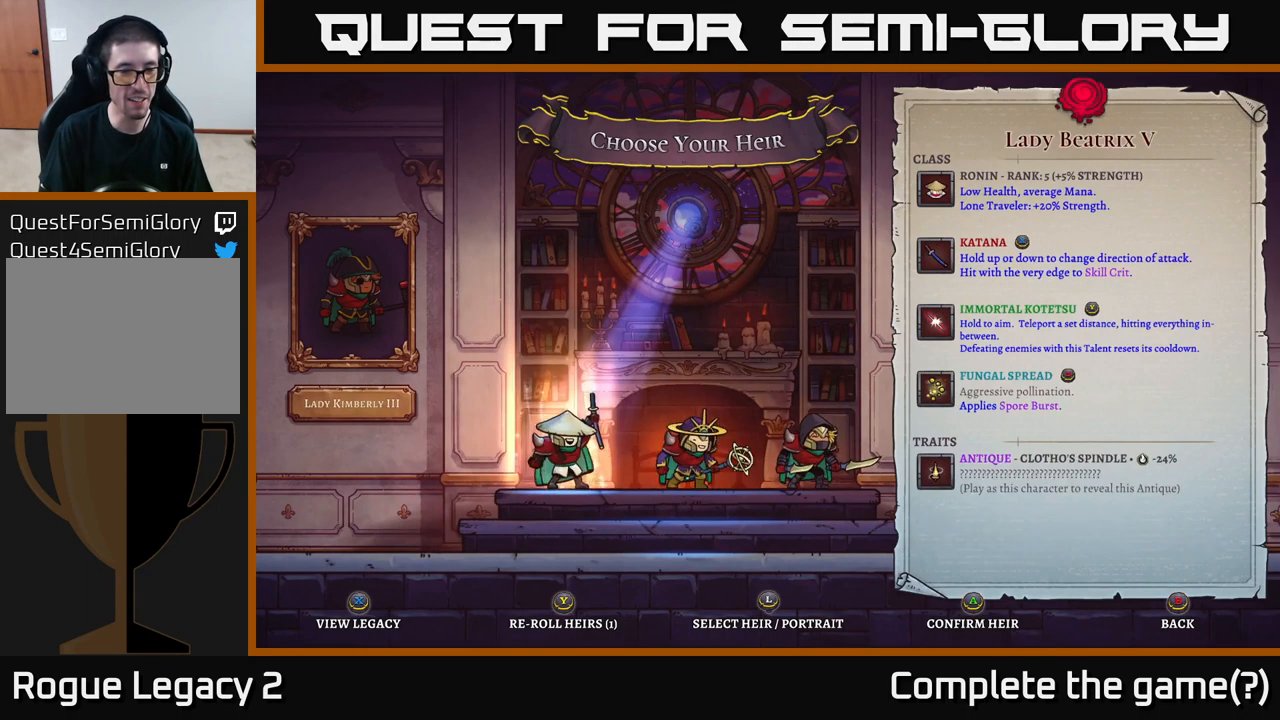
{"buttons": [], "left_stick": "right", "right_stick": "center", "events": [[100, "left_stick", "right"], [317, "left_stick", "center"], [400, "left_stick", "right"]]}
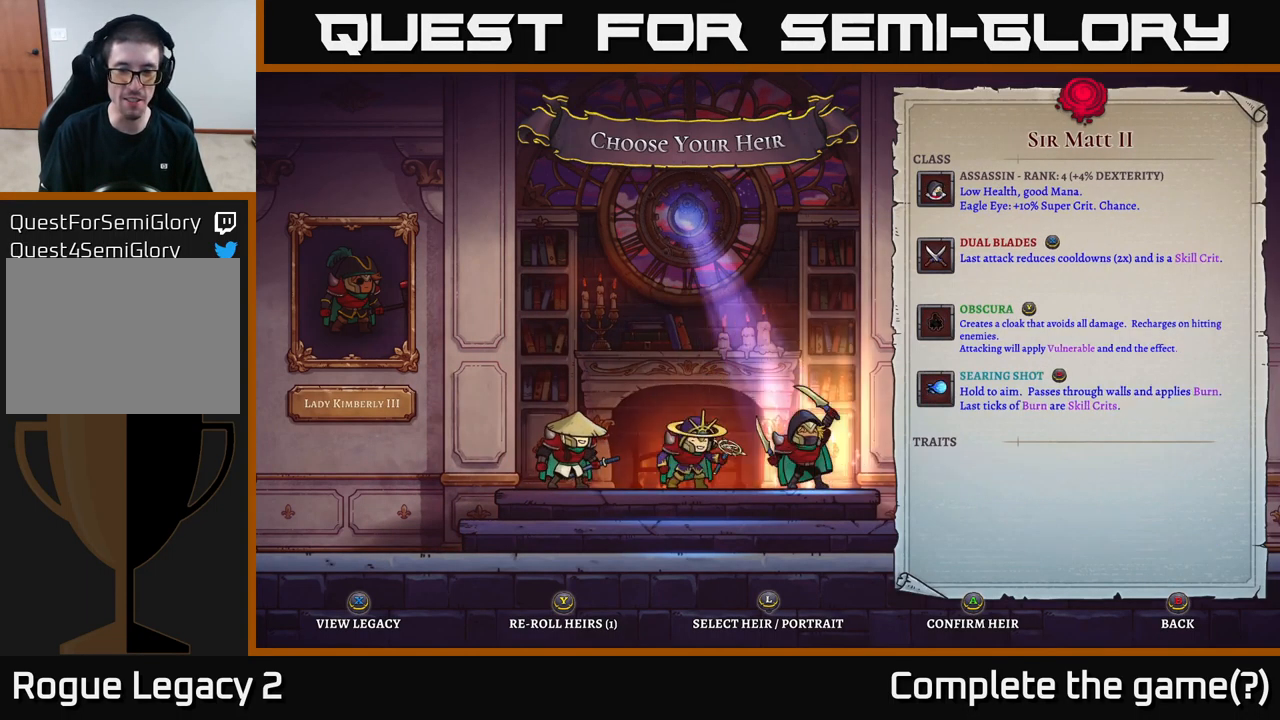
{"buttons": [], "left_stick": "center", "right_stick": "center", "events": [[50, "left_stick", "center"]]}
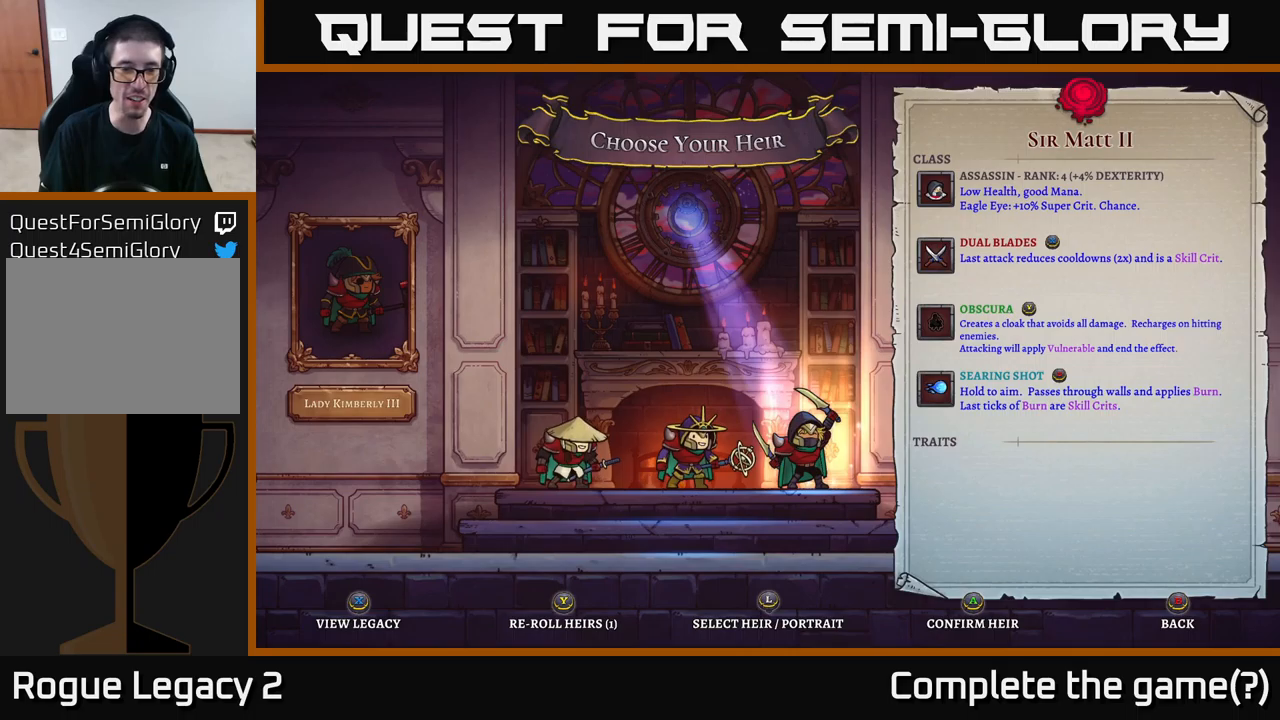
{"buttons": [], "left_stick": "left", "right_stick": "center", "events": [[434, "left_stick", "left"]]}
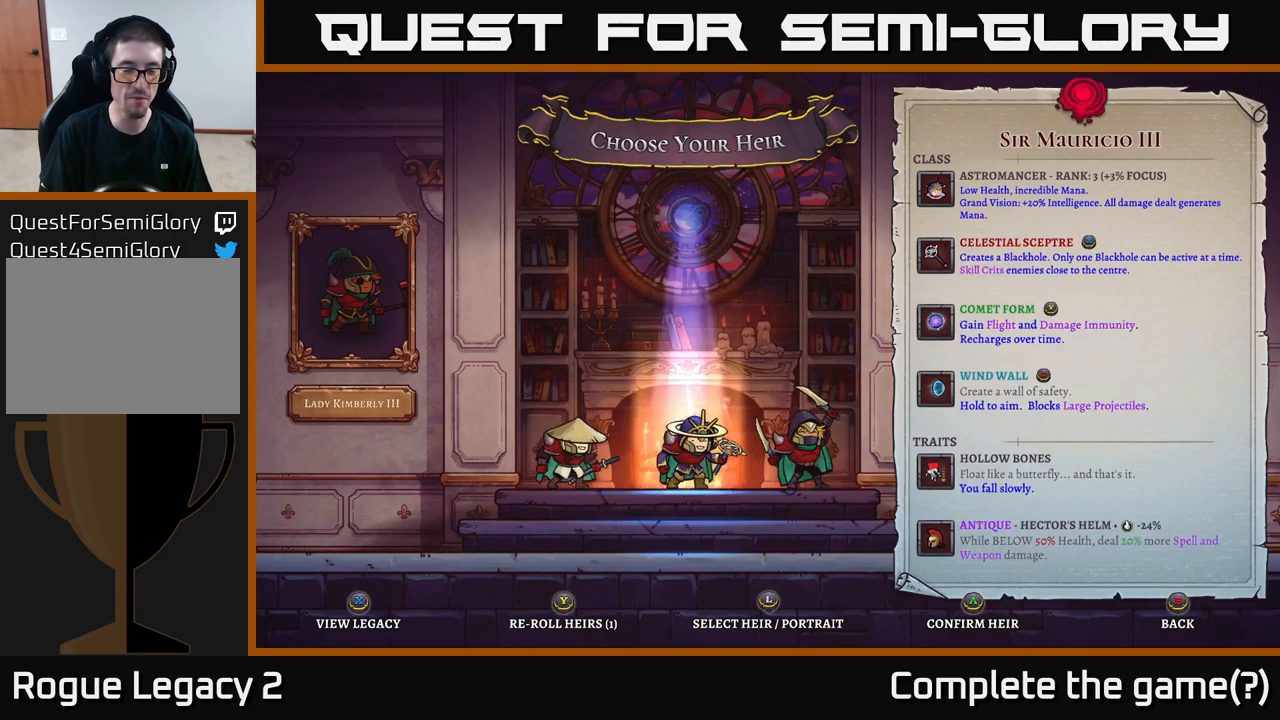
{"buttons": [], "left_stick": "center", "right_stick": "center", "events": [[150, "left_stick", "center"]]}
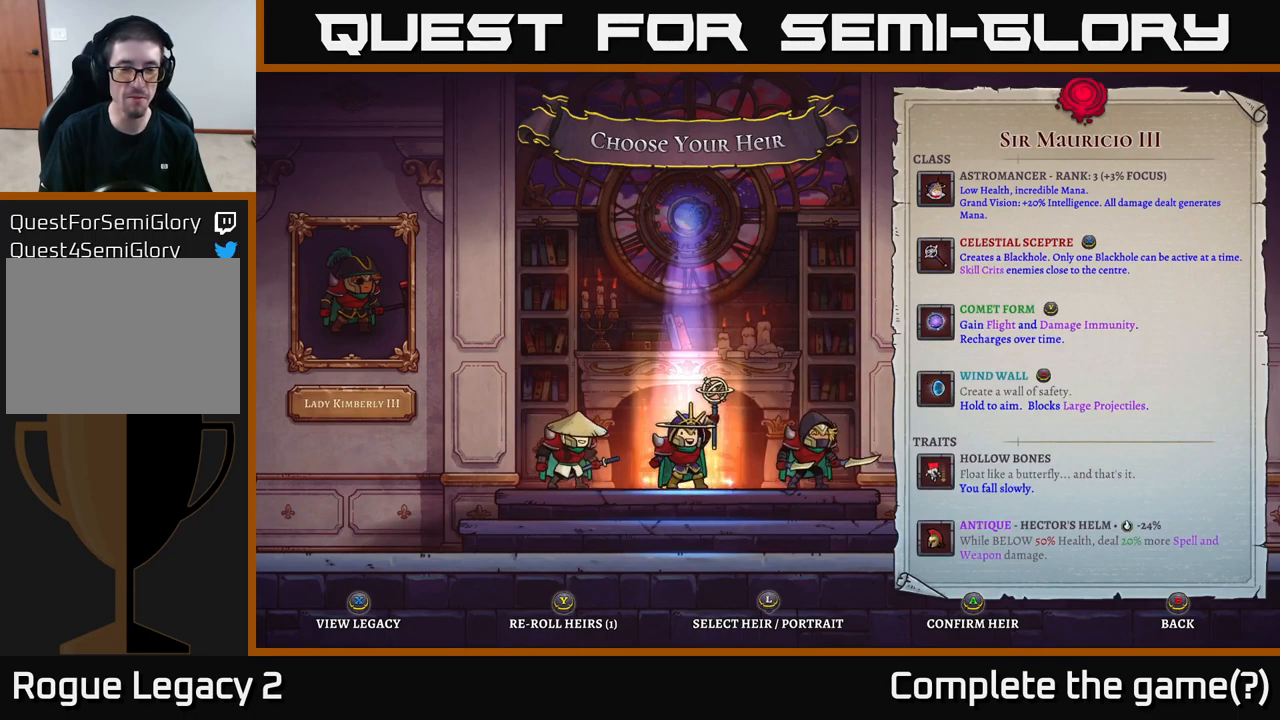
{"buttons": [], "left_stick": "center", "right_stick": "center", "events": [[317, "left_stick", "left"], [467, "left_stick", "center"]]}
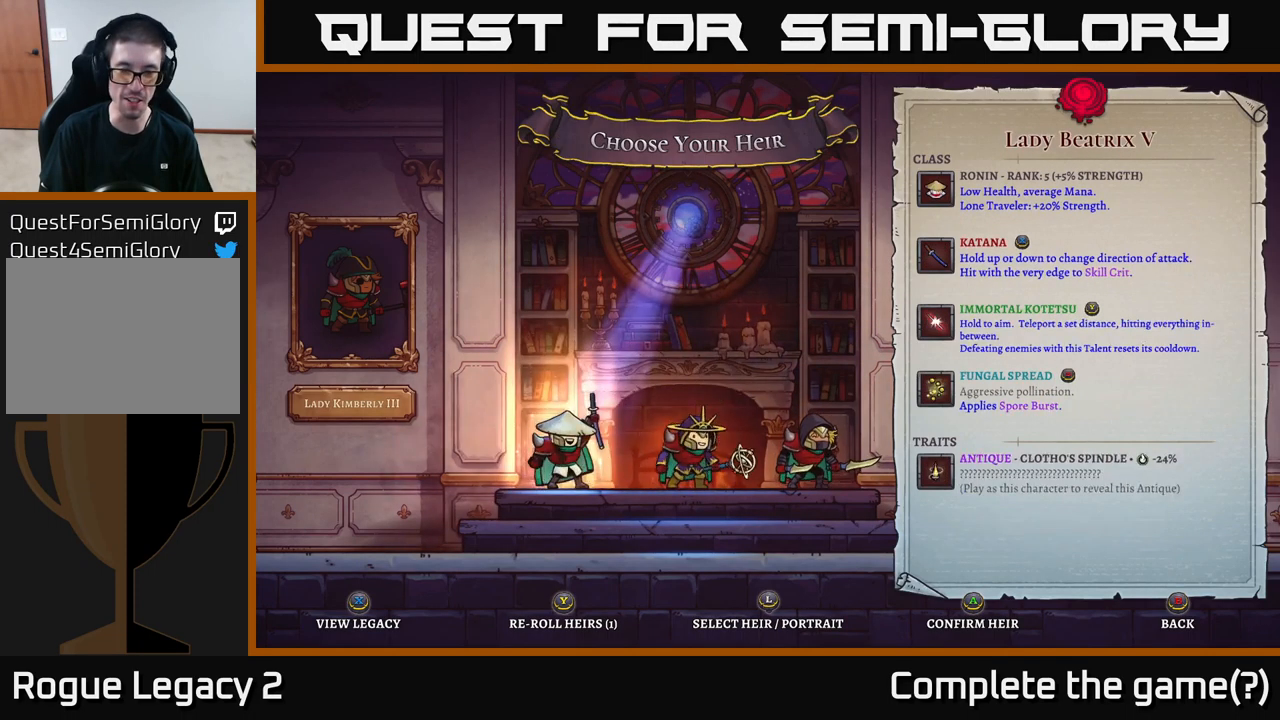
{"buttons": [], "left_stick": "center", "right_stick": "center", "events": []}
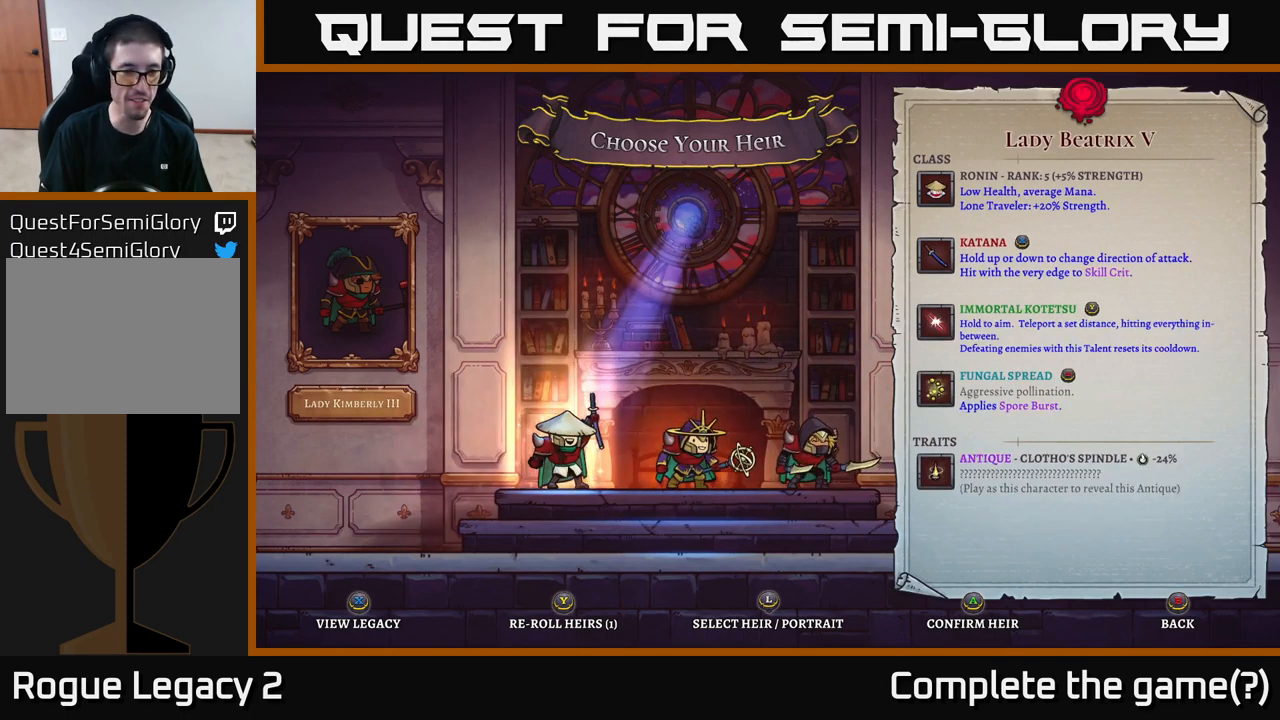
{"buttons": [], "left_stick": "center", "right_stick": "center", "events": [[67, "left_stick", "right"], [234, "left_stick", "center"], [284, "left_stick", "left"], [417, "left_stick", "center"]]}
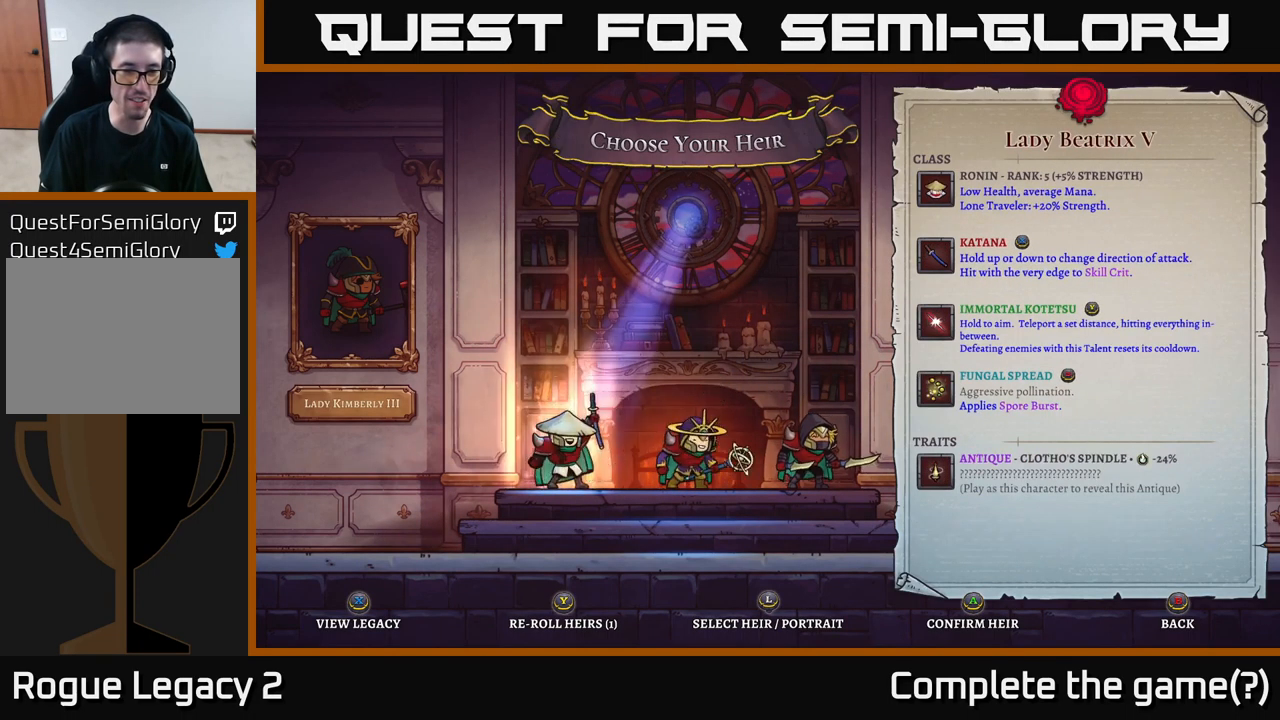
{"buttons": [], "left_stick": "center", "right_stick": "center", "events": []}
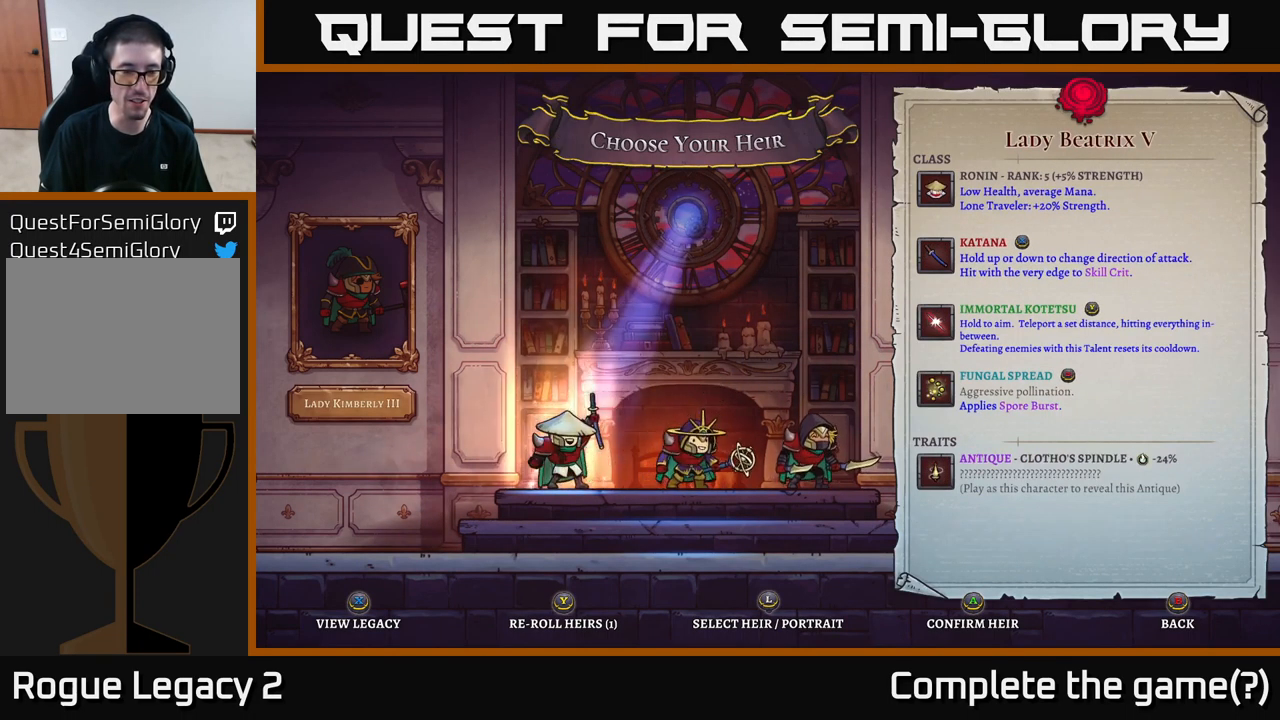
{"buttons": [], "left_stick": "center", "right_stick": "center", "events": []}
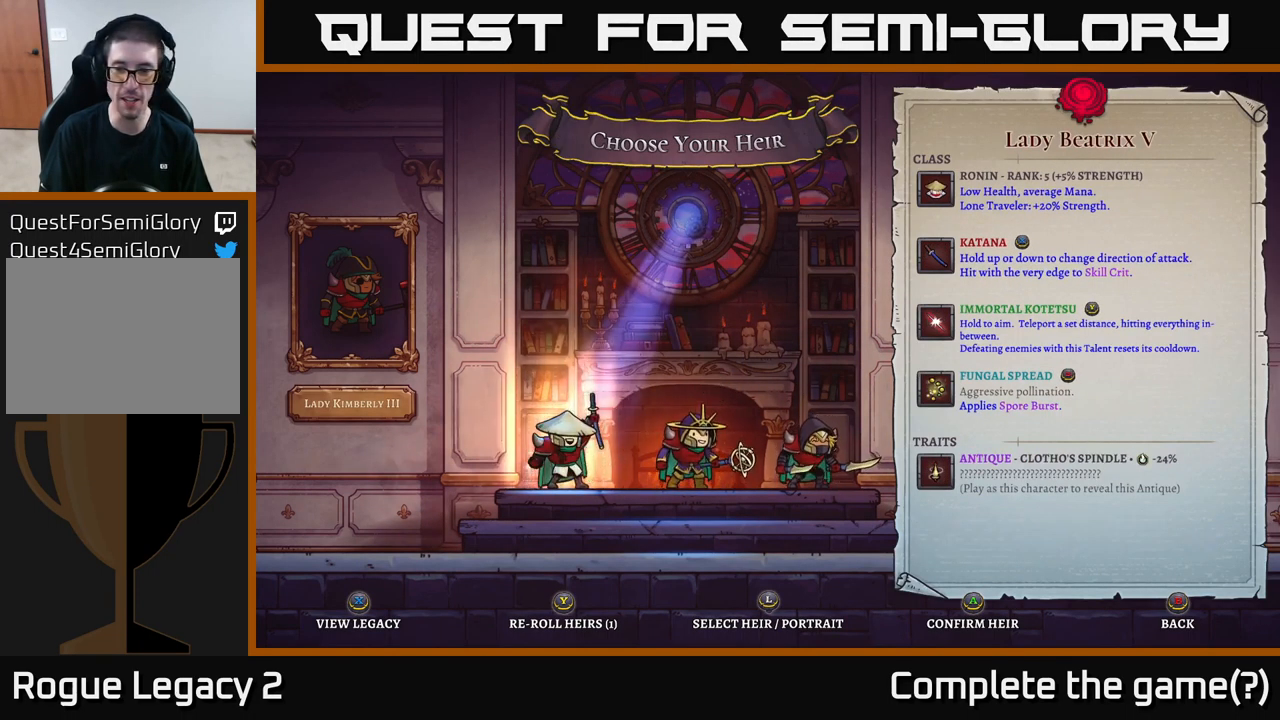
{"buttons": [], "left_stick": "center", "right_stick": "center", "events": [[350, "left_stick", "right"], [500, "left_stick", "center"]]}
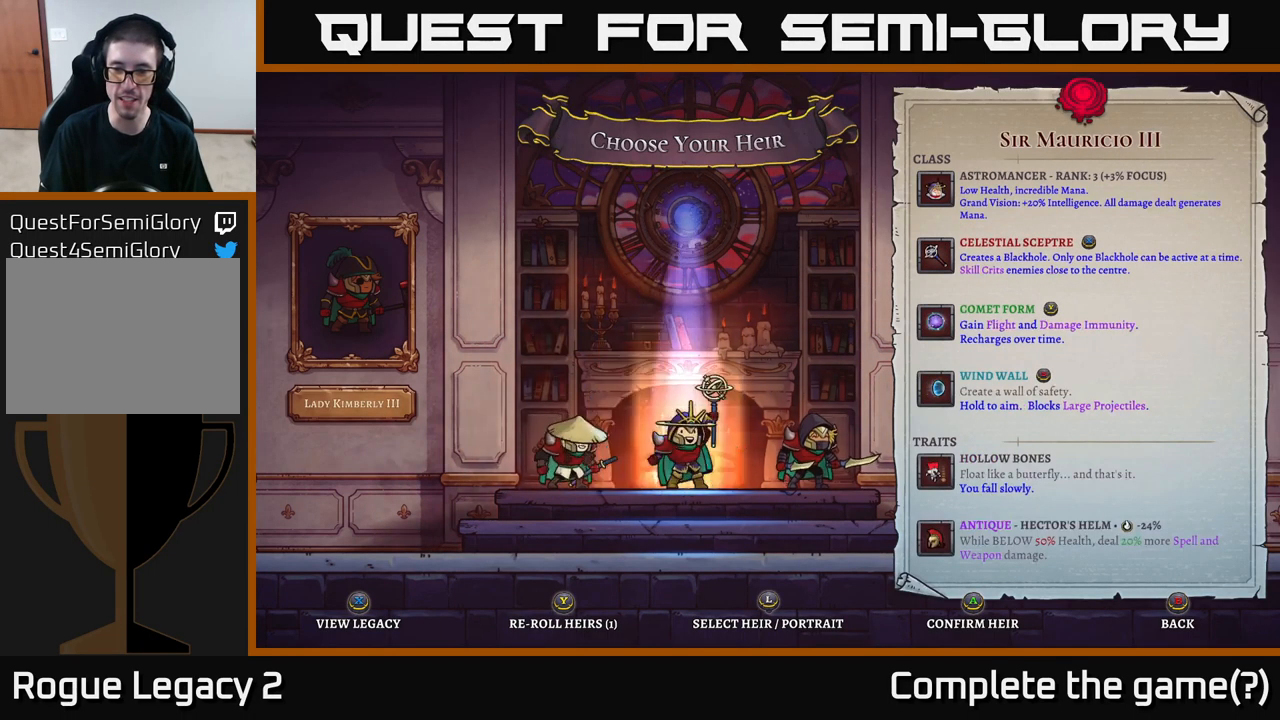
{"buttons": [], "left_stick": "center", "right_stick": "center", "events": []}
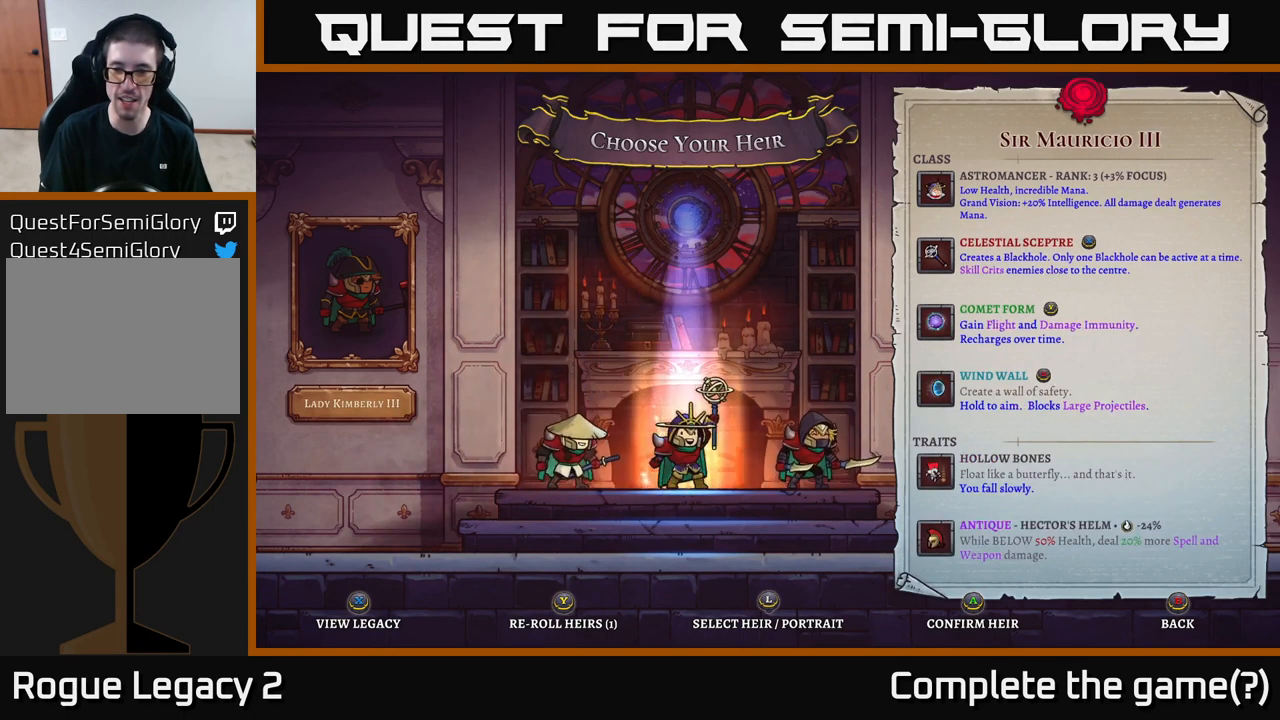
{"buttons": [], "left_stick": "center", "right_stick": "center", "events": []}
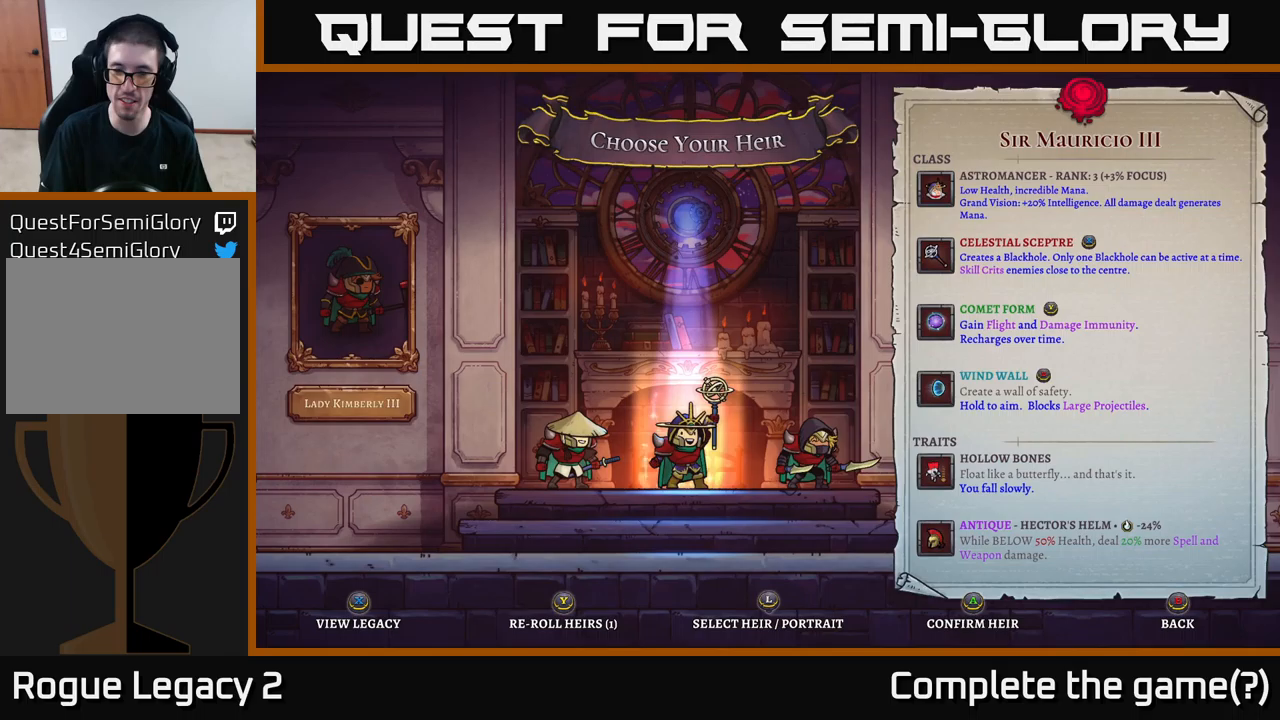
{"buttons": [], "left_stick": "center", "right_stick": "center", "events": [[233, "left_stick", "right"], [433, "left_stick", "center"]]}
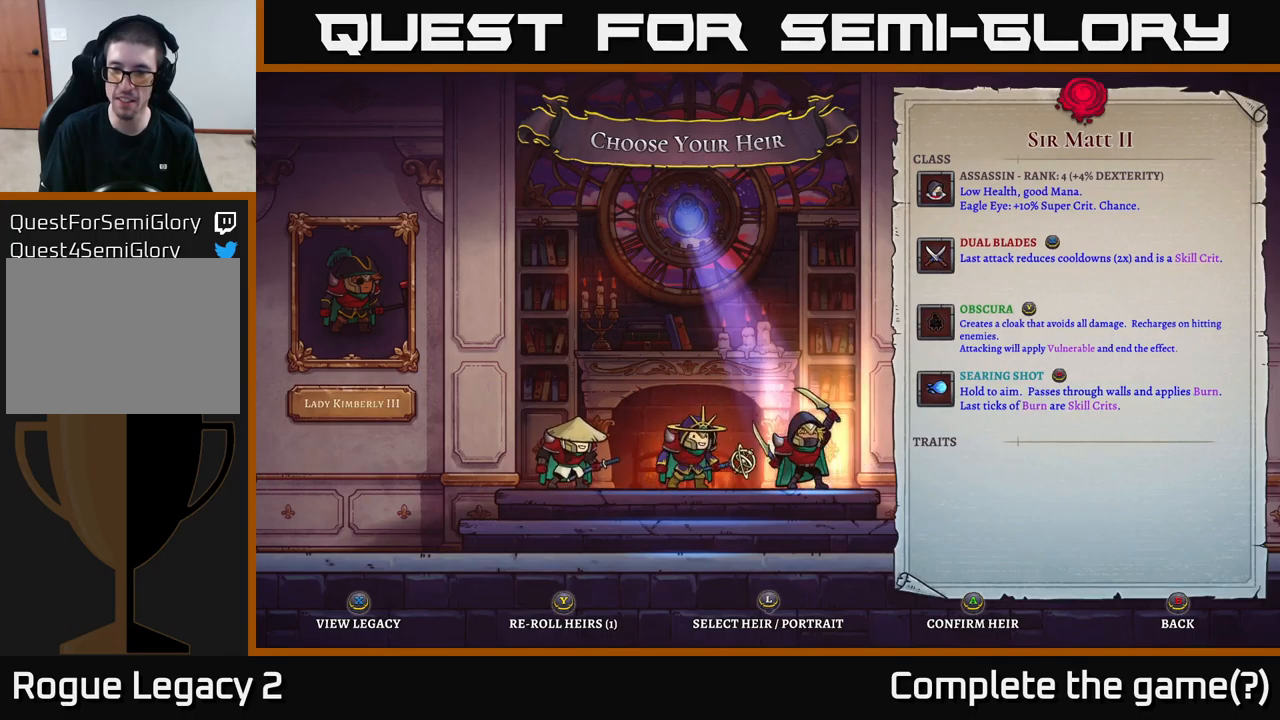
{"buttons": [], "left_stick": "center", "right_stick": "center", "events": [[383, "left_stick", "left"], [483, "left_stick", "center"]]}
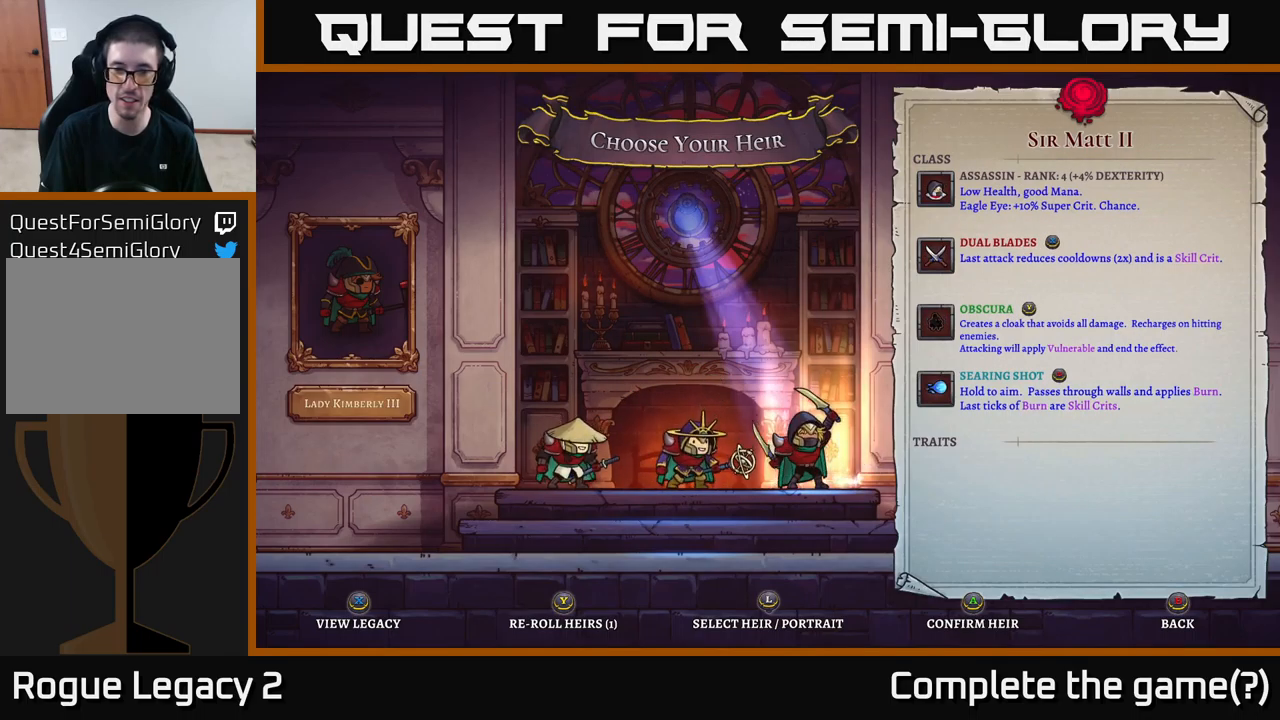
{"buttons": [], "left_stick": "center", "right_stick": "center", "events": [[116, "left_stick", "left"], [233, "left_stick", "center"], [316, "left_stick", "left"], [450, "left_stick", "center"]]}
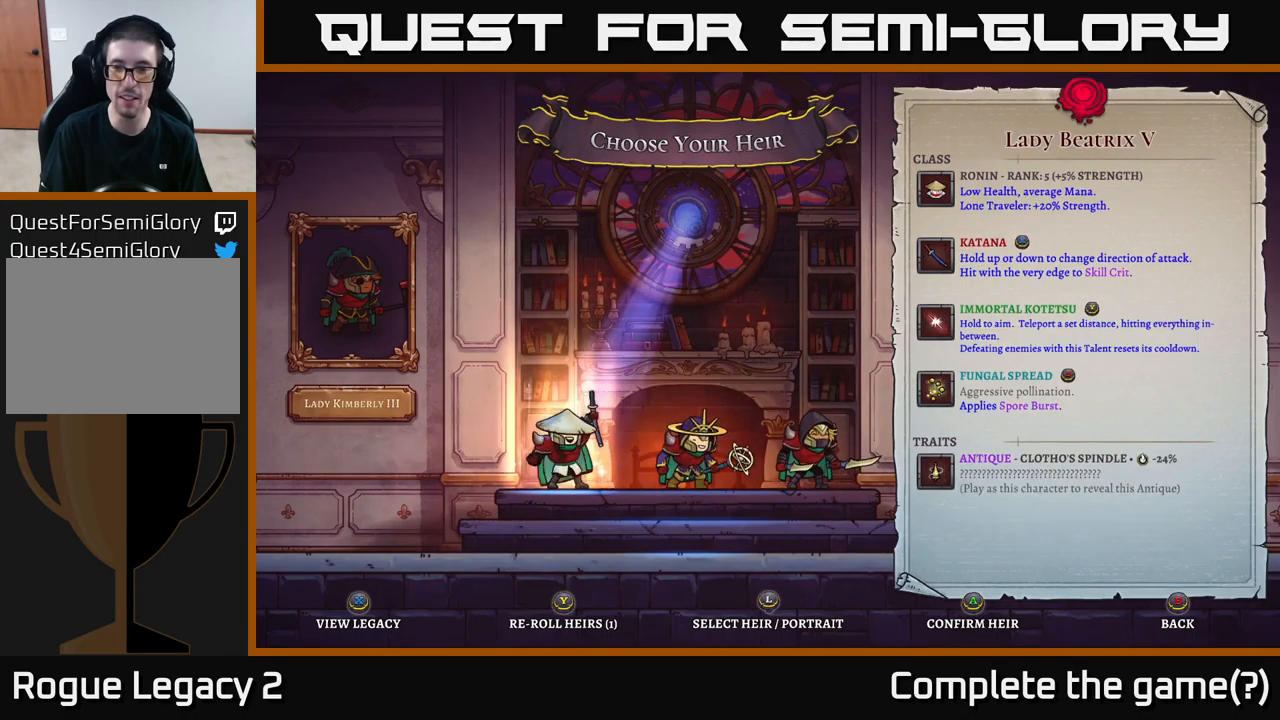
{"buttons": ["A"], "left_stick": "center", "right_stick": "center", "events": [[483, "A", "down"]]}
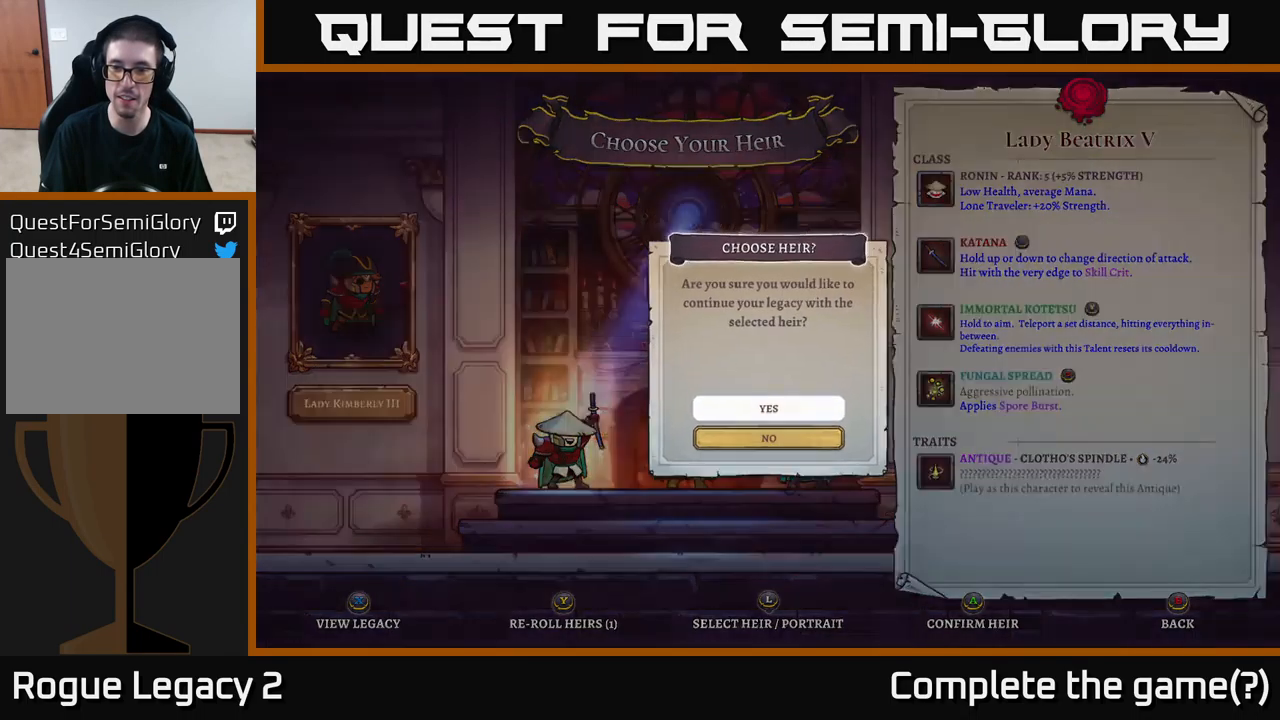
{"buttons": ["A"], "left_stick": "center", "right_stick": "center", "events": [[50, "A", "up"], [450, "A", "down"]]}
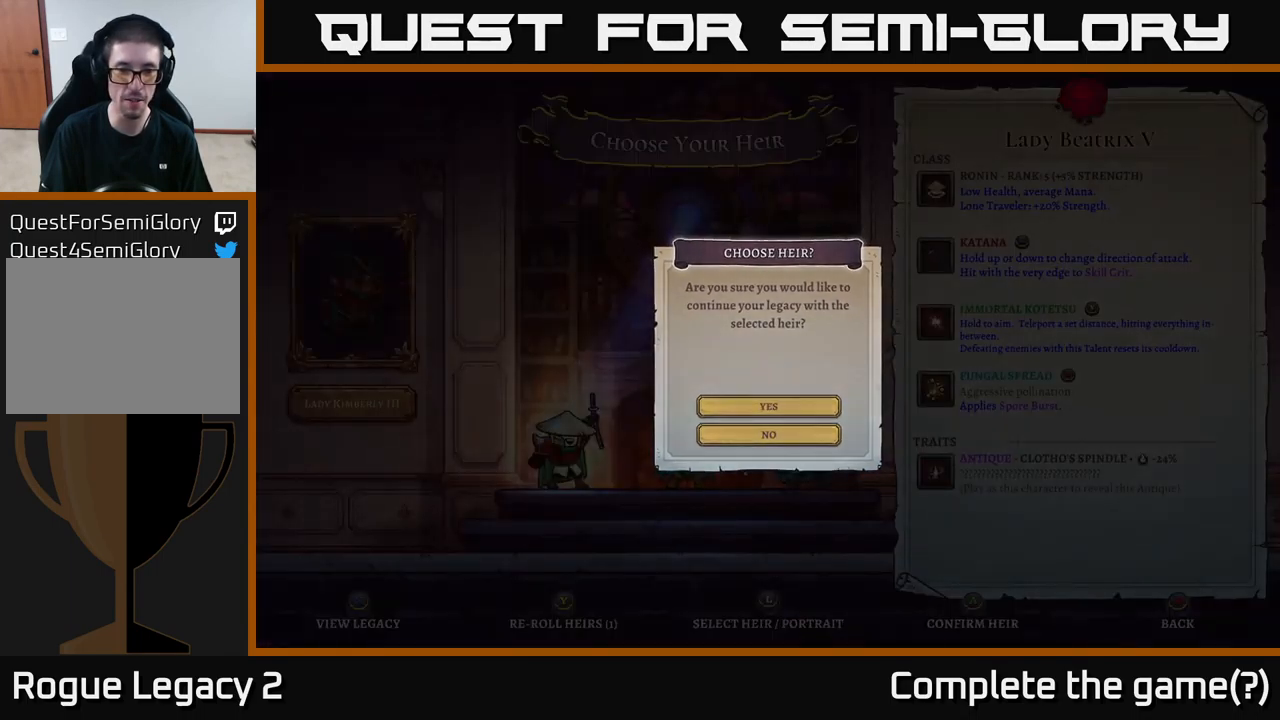
{"buttons": [], "left_stick": "center", "right_stick": "center", "events": [[33, "A", "up"]]}
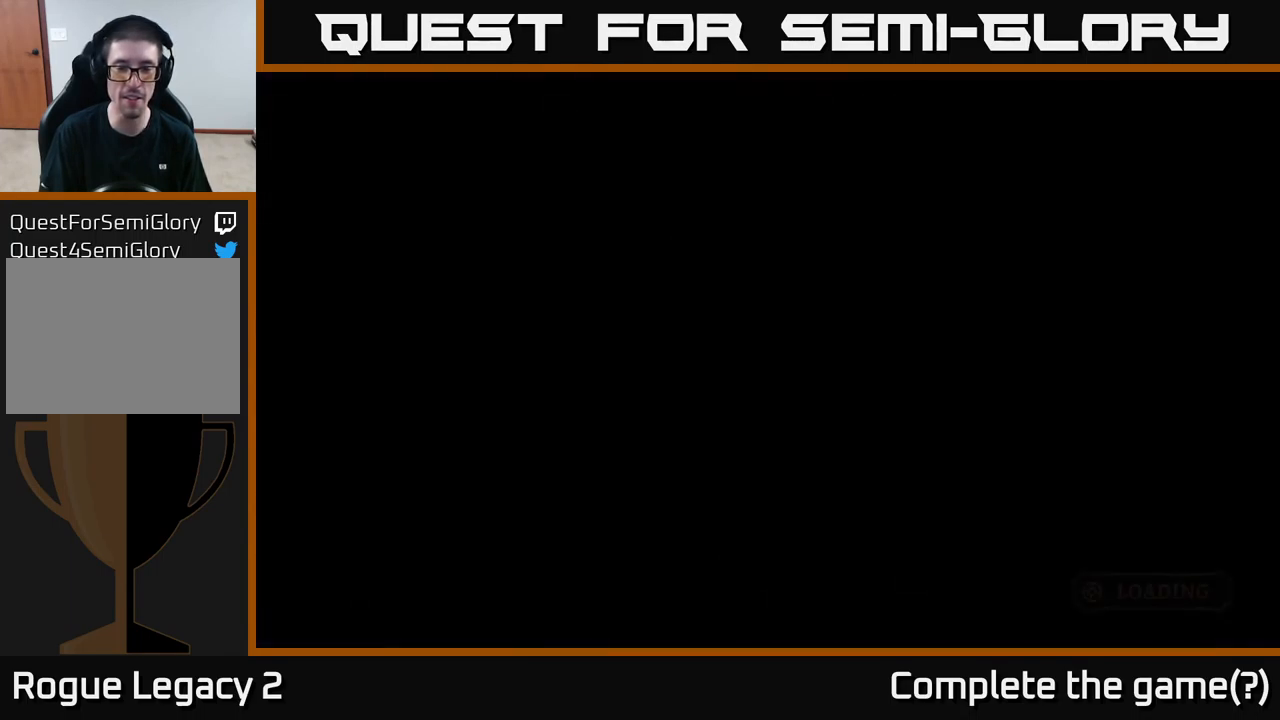
{"buttons": [], "left_stick": "center", "right_stick": "center", "events": []}
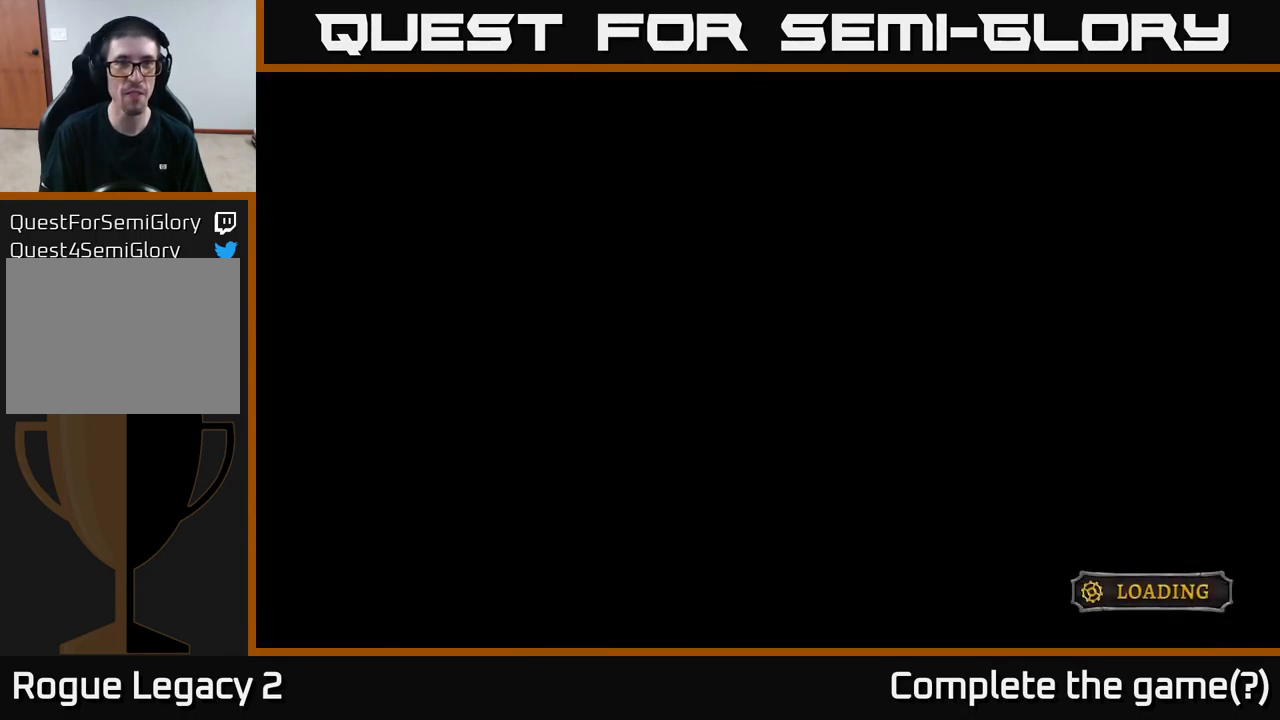
{"buttons": [], "left_stick": "center", "right_stick": "center", "events": []}
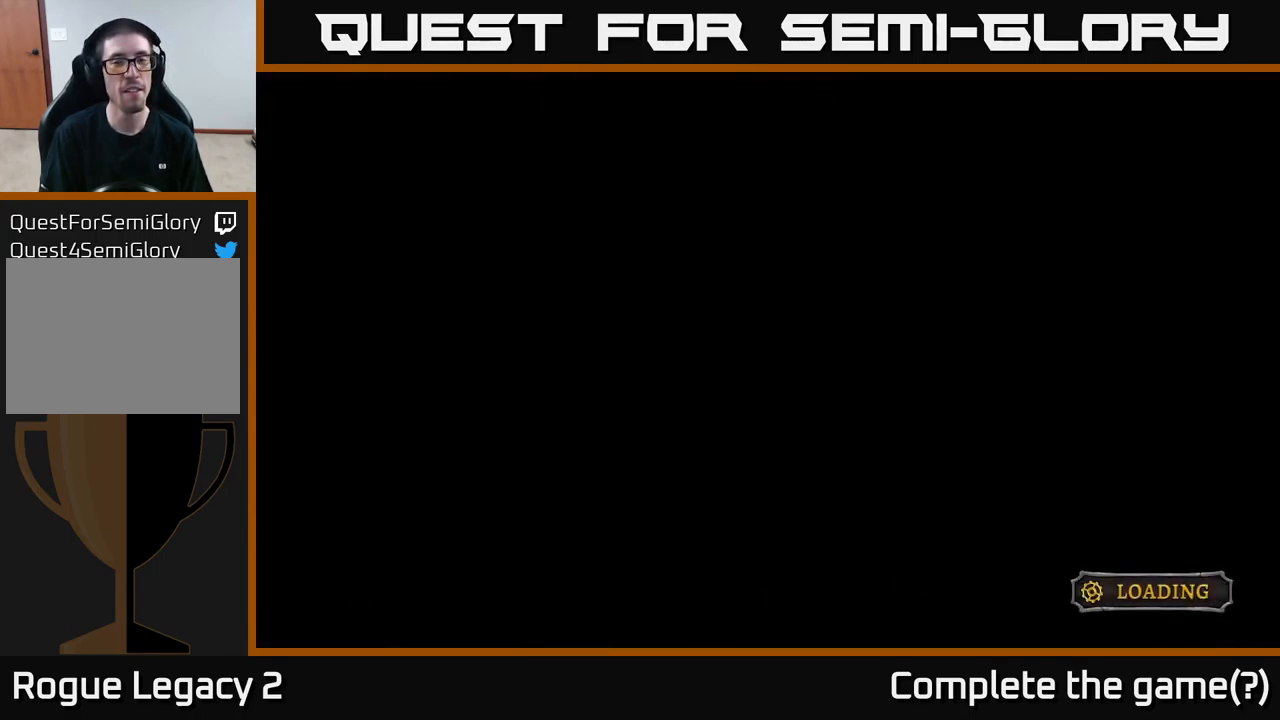
{"buttons": [], "left_stick": "center", "right_stick": "center", "events": []}
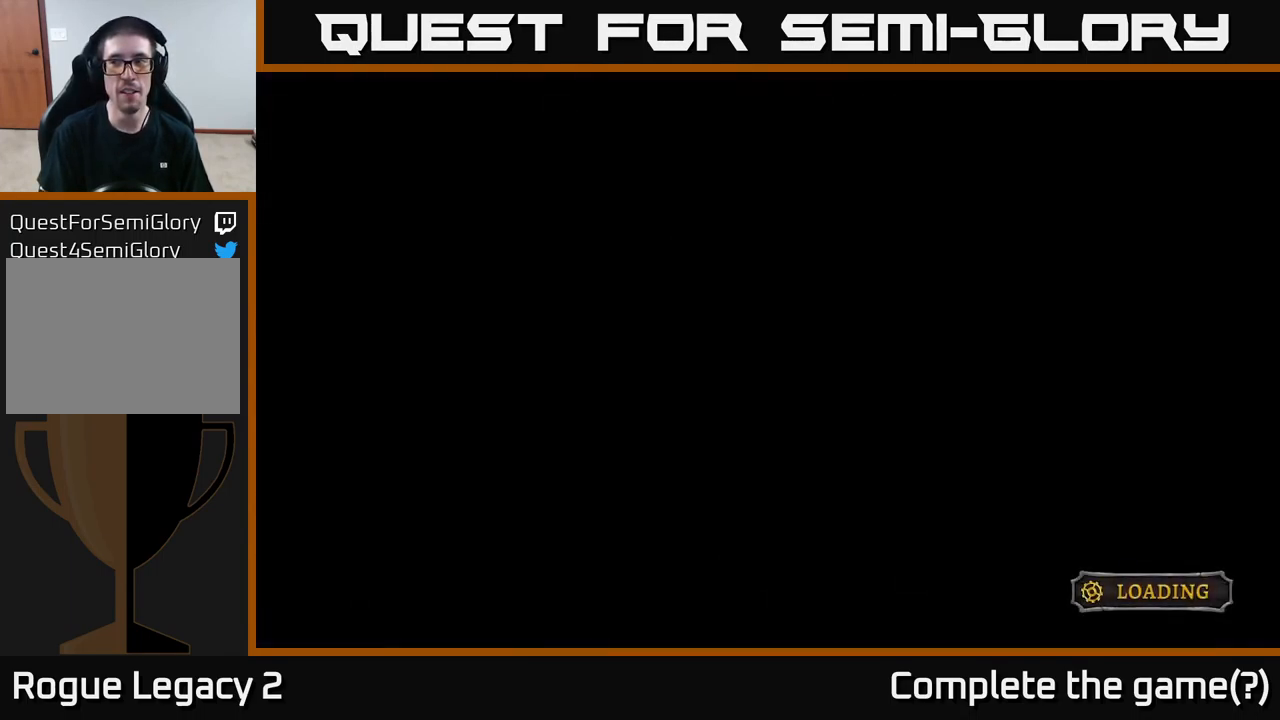
{"buttons": [], "left_stick": "center", "right_stick": "center", "events": []}
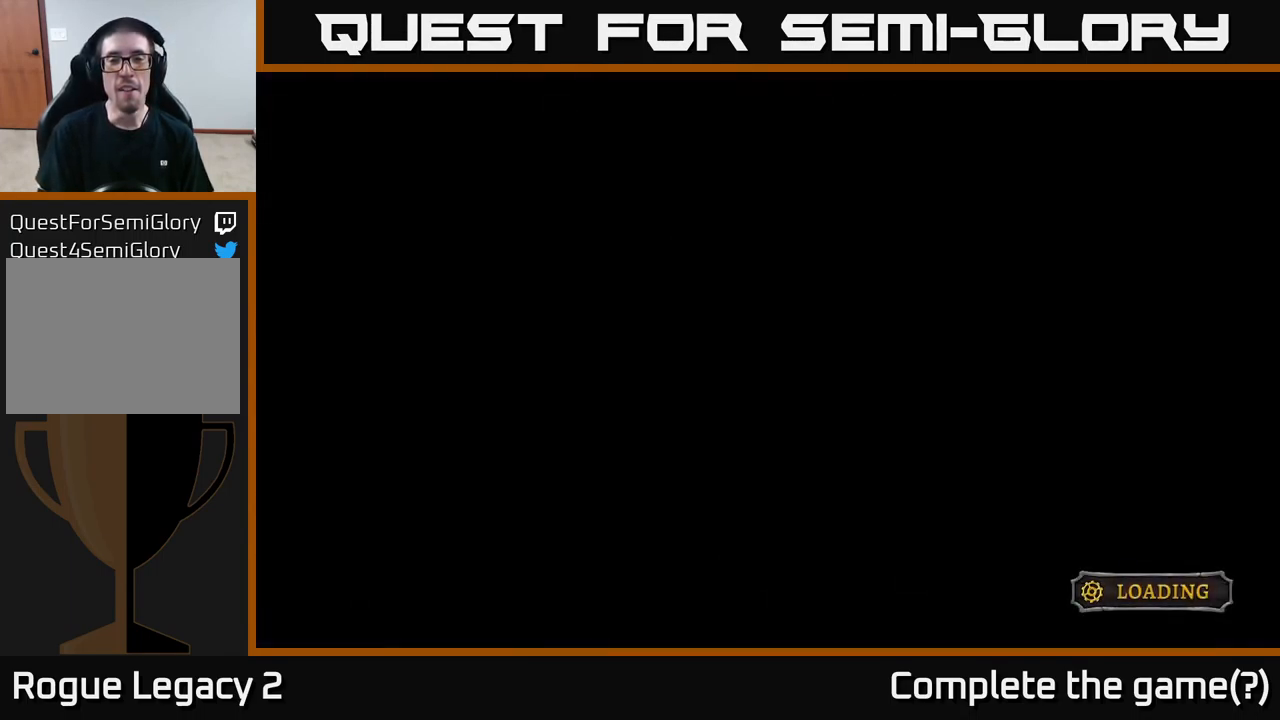
{"buttons": [], "left_stick": "center", "right_stick": "center", "events": []}
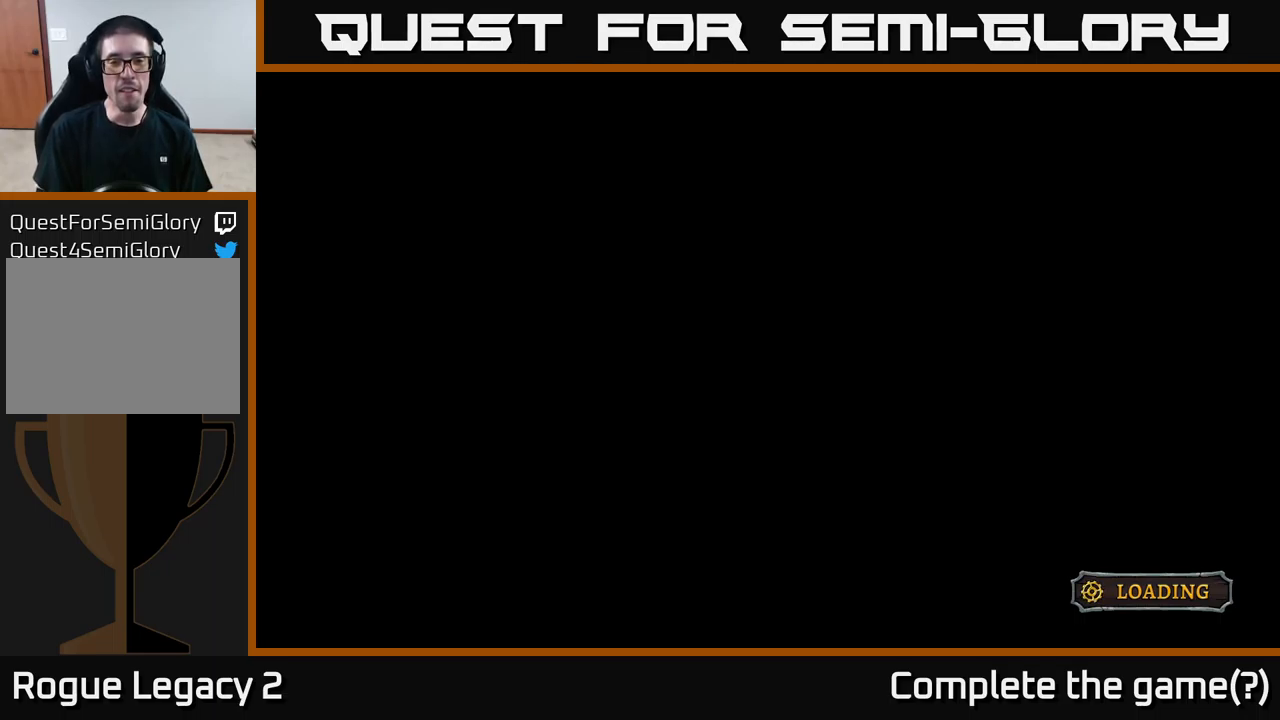
{"buttons": [], "left_stick": "center", "right_stick": "center", "events": []}
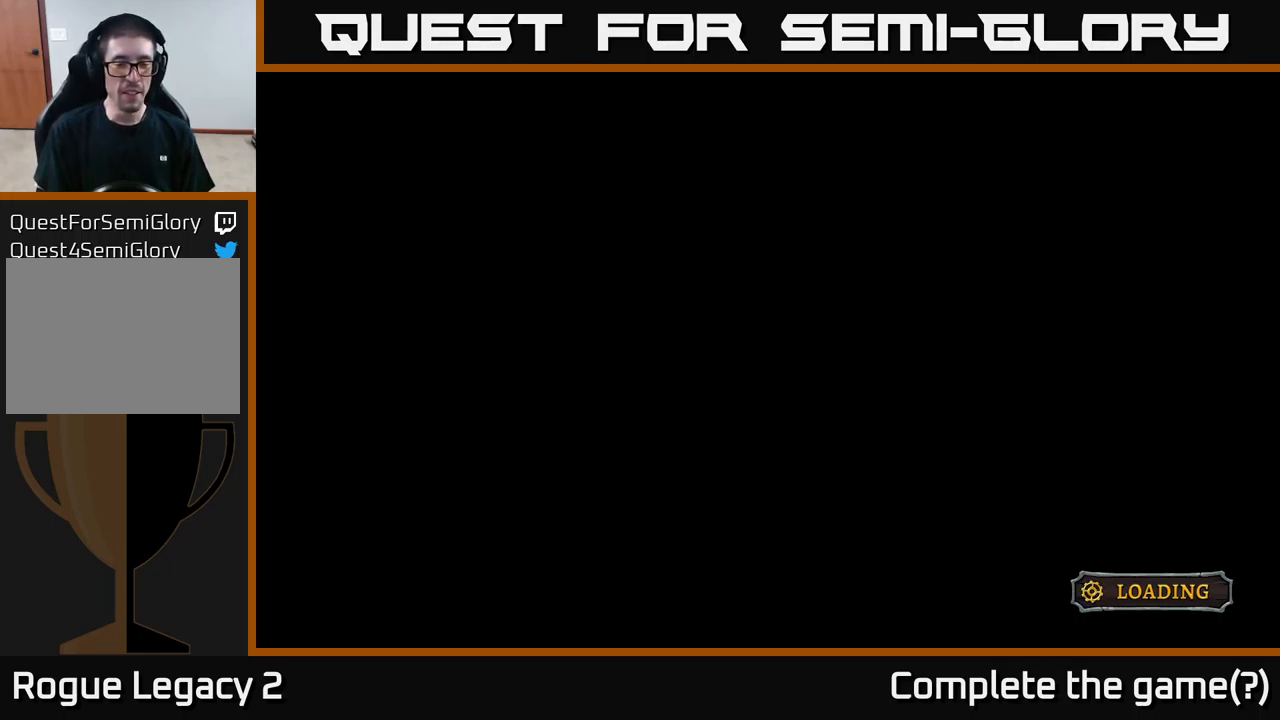
{"buttons": [], "left_stick": "center", "right_stick": "center", "events": []}
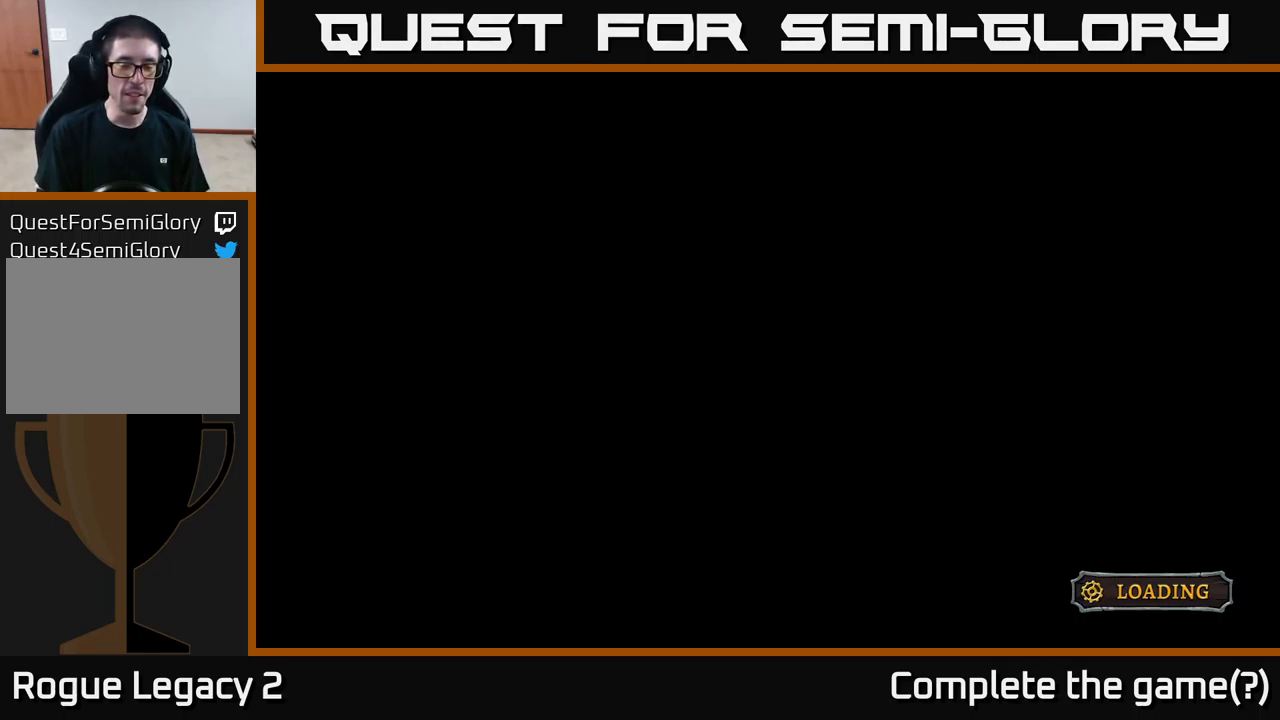
{"buttons": [], "left_stick": "center", "right_stick": "center", "events": []}